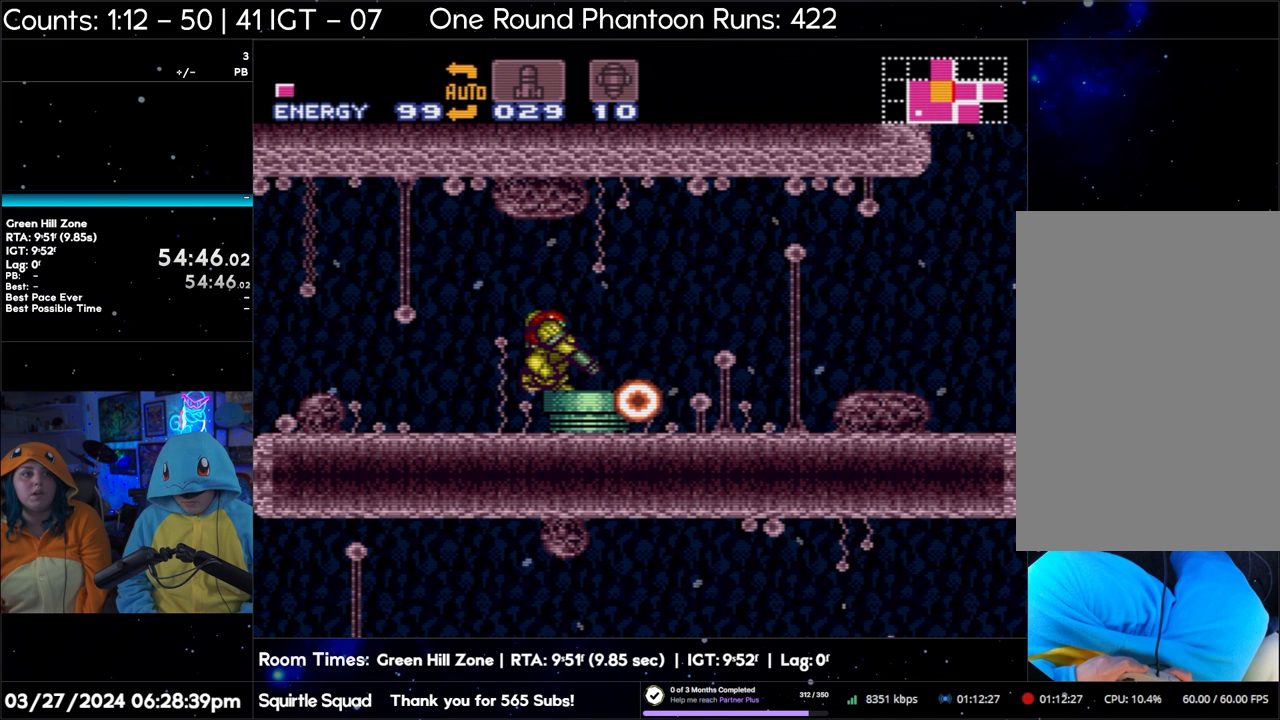
Gameplay with a controller (Nintendo layout); each line is a JSON object with the inputs held at the frame after it. "events" lists button and stick changes between this image and that frame as [ms after this image, input, new state], when the widget could be followed in between. Not read: L3 R3.
{"buttons": ["L1"], "events": [[50, "Y", "down"], [167, "Y", "up"], [317, "Y", "down"], [433, "Y", "up"]]}
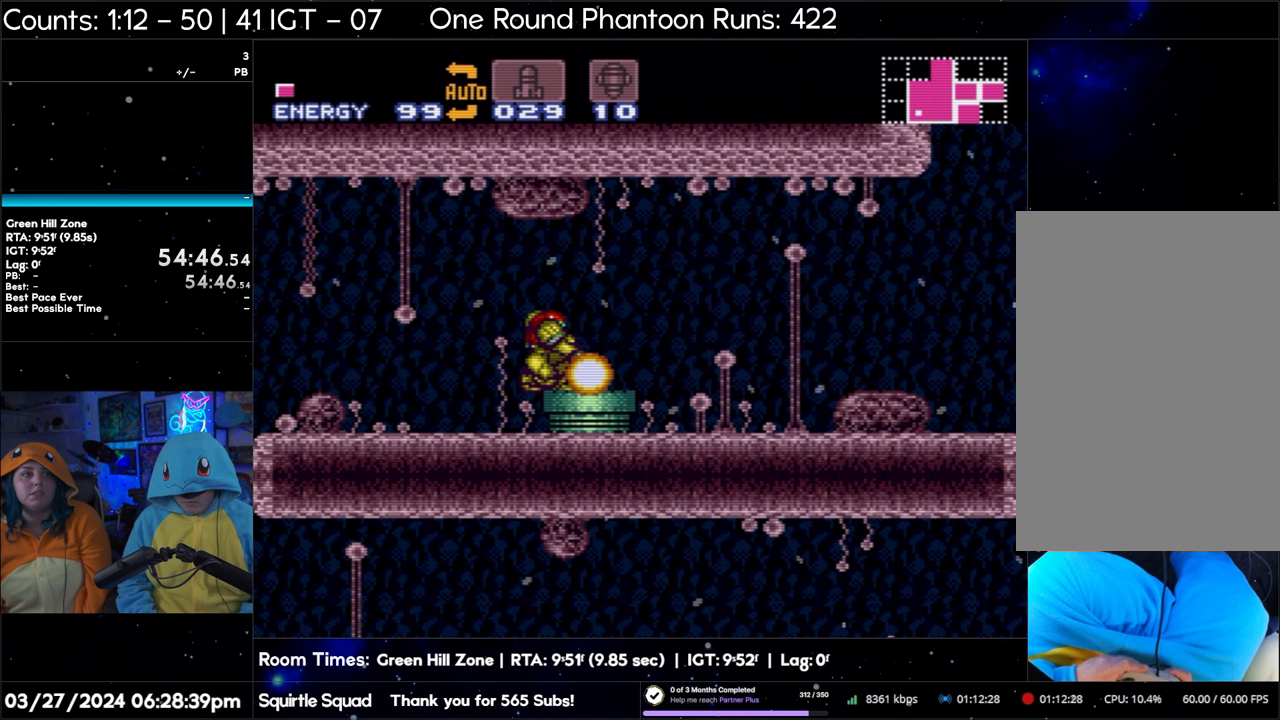
{"buttons": ["L1"], "events": [[83, "Y", "down"], [217, "Y", "up"], [383, "Y", "down"], [500, "Y", "up"]]}
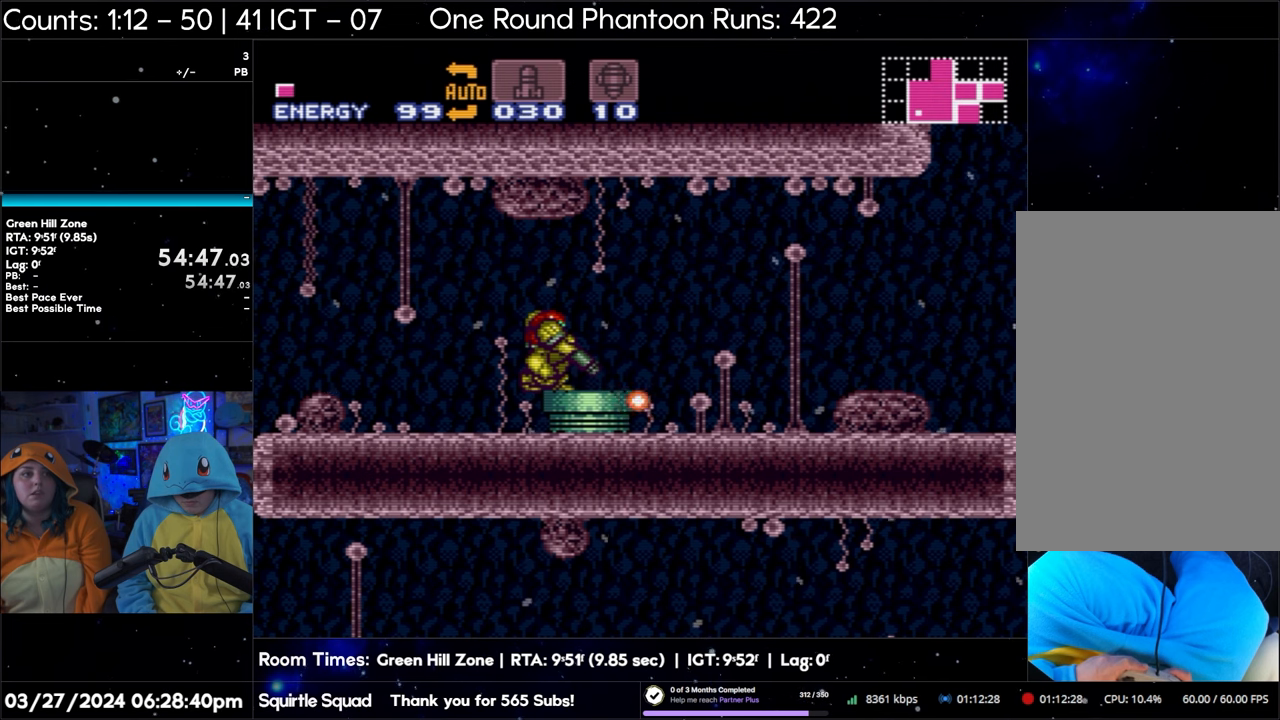
{"buttons": ["Y", "L1"], "events": [[183, "Y", "down"], [300, "Y", "up"], [467, "Y", "down"]]}
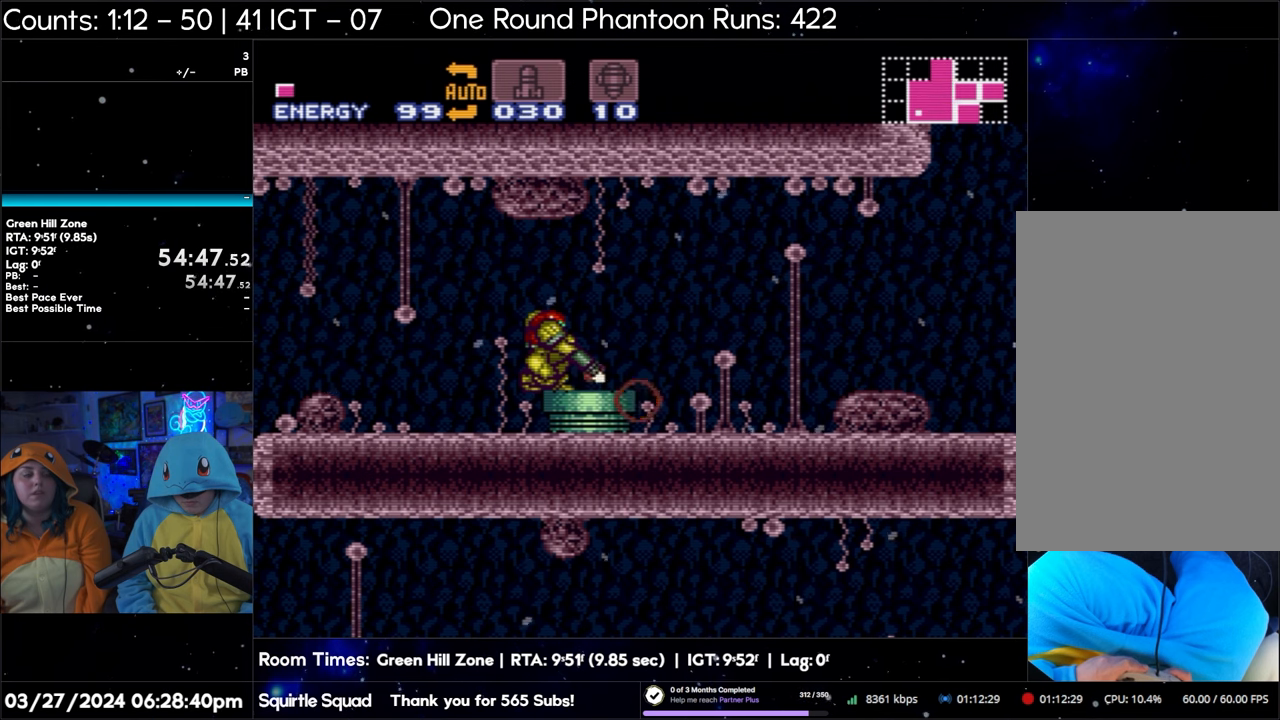
{"buttons": ["Y", "L1"], "events": [[67, "Y", "up"], [250, "Y", "down"], [383, "Y", "up"], [500, "Y", "down"]]}
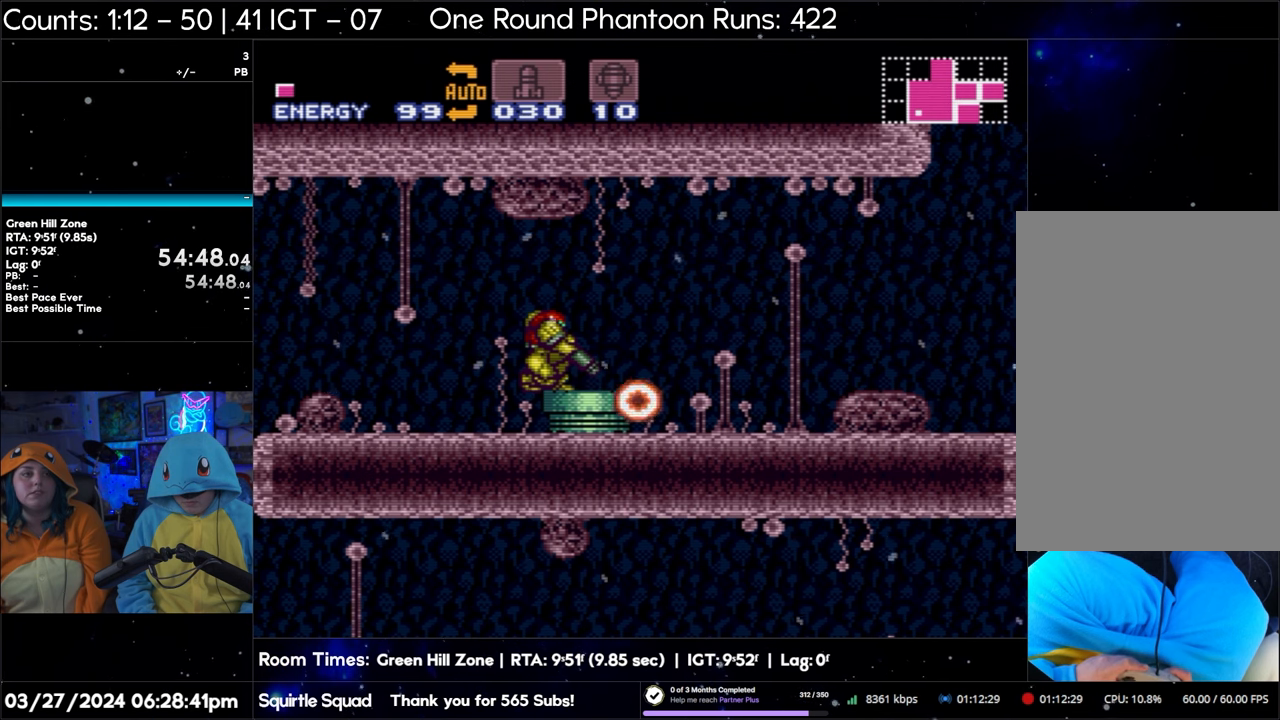
{"buttons": ["L1"], "events": [[167, "Y", "up"], [300, "Y", "down"], [433, "Y", "up"]]}
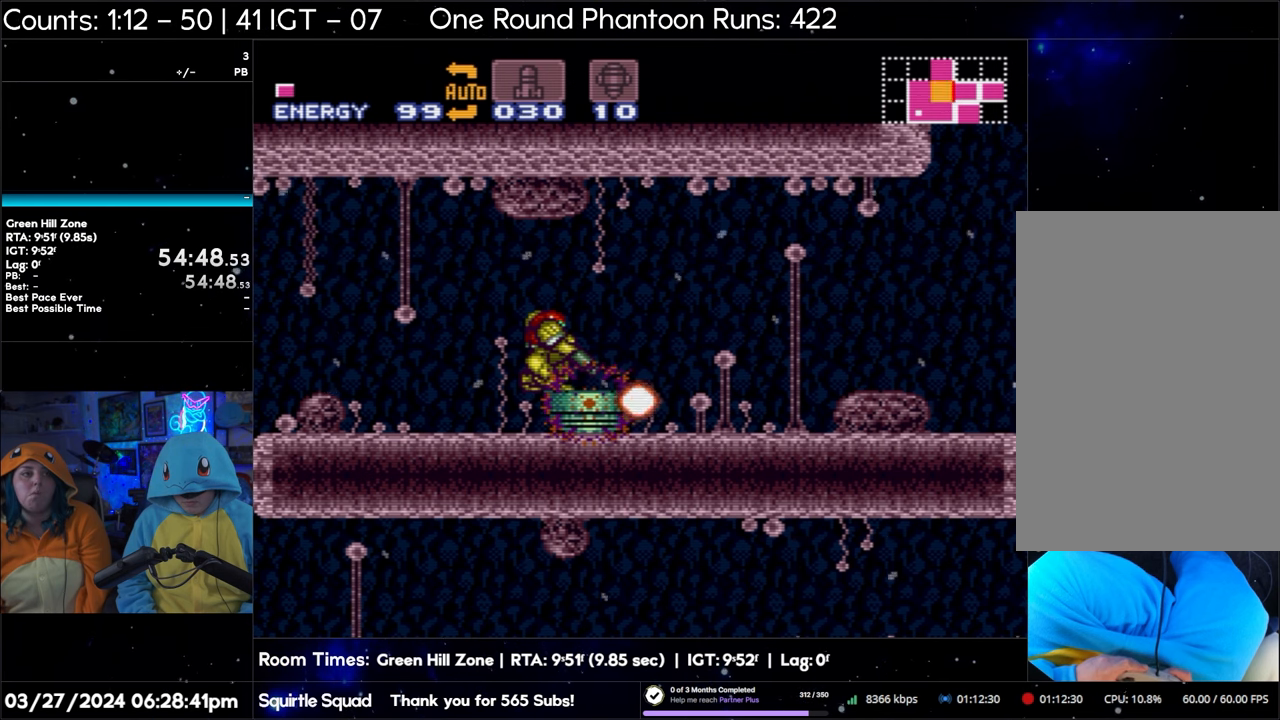
{"buttons": ["Y", "L1"], "events": [[100, "Y", "down"], [217, "Y", "up"], [367, "Y", "down"]]}
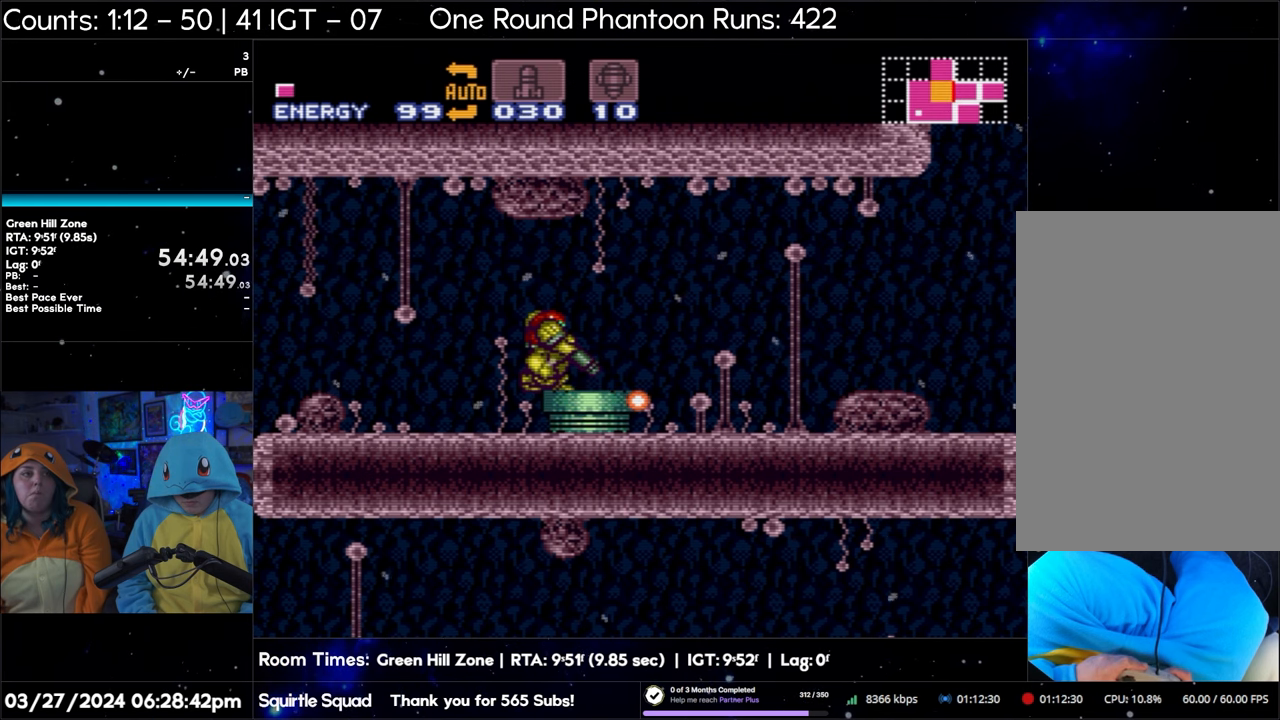
{"buttons": ["Y", "L1"], "events": [[17, "Y", "up"], [150, "Y", "down"], [283, "Y", "up"], [450, "Y", "down"]]}
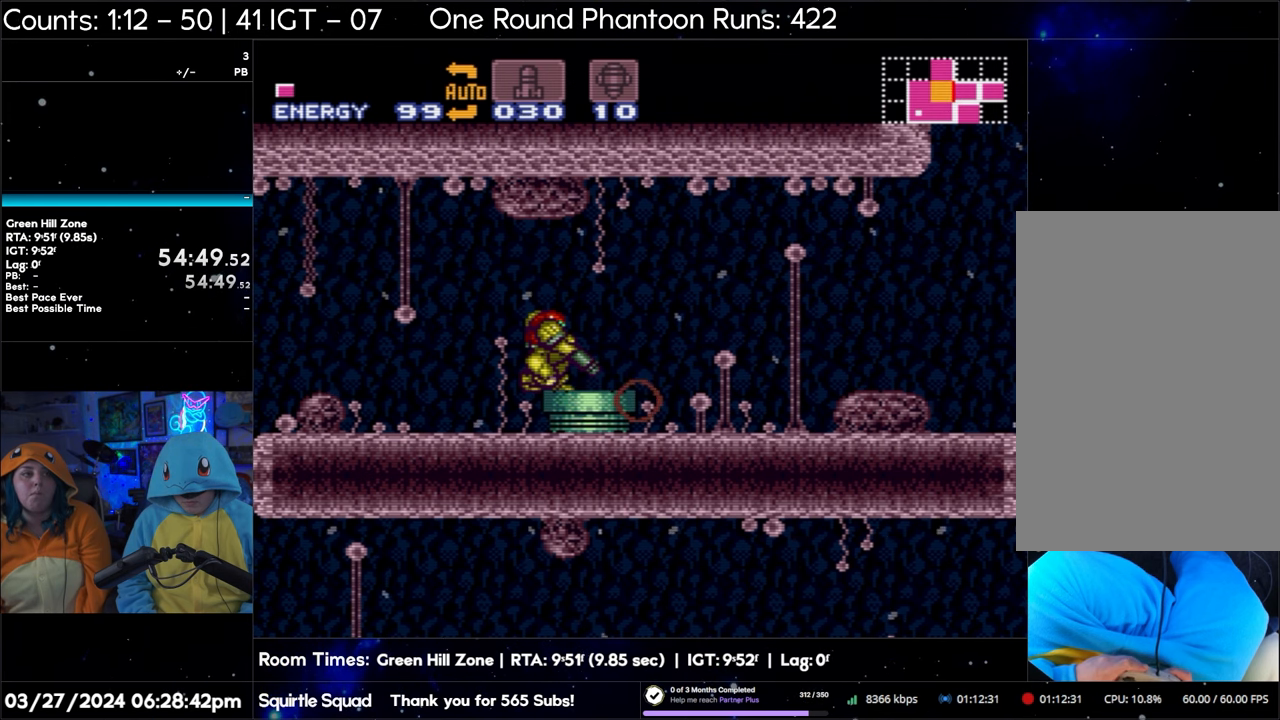
{"buttons": ["L1"], "events": [[50, "Y", "up"], [200, "Y", "down"], [333, "Y", "up"]]}
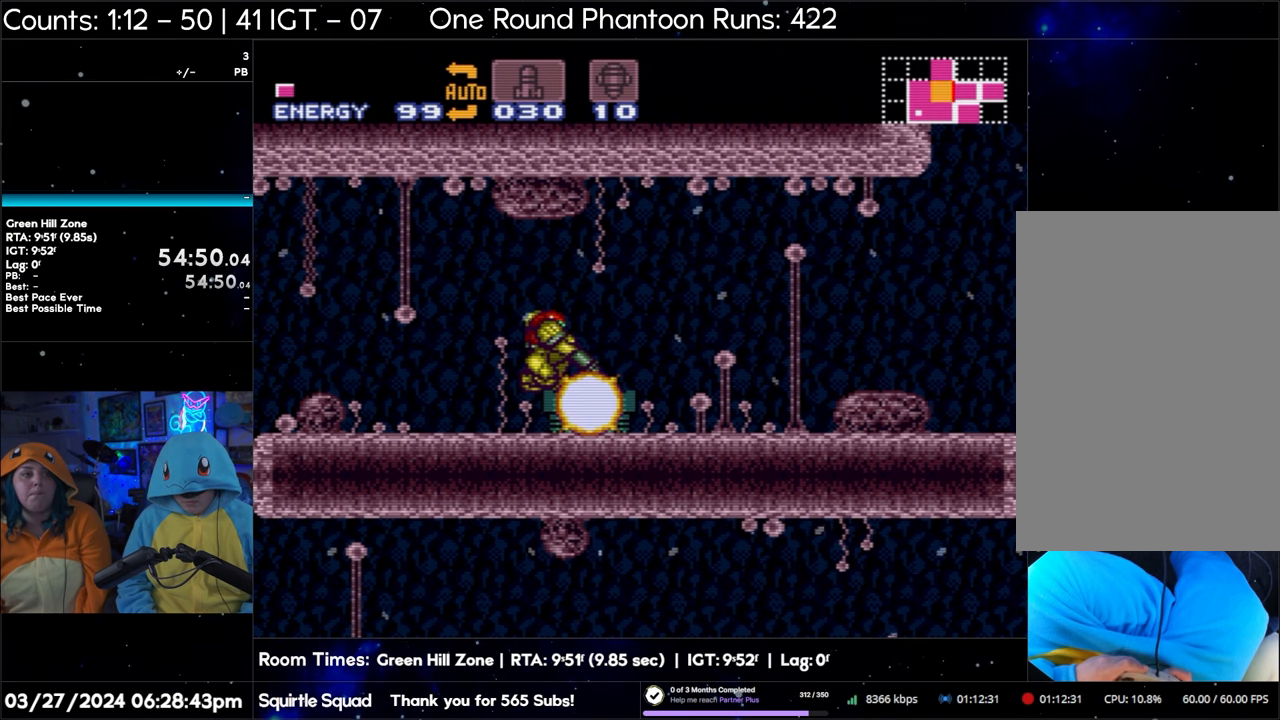
{"buttons": ["L1"], "events": [[17, "Y", "down"], [150, "Y", "up"], [333, "Y", "down"], [400, "Y", "up"]]}
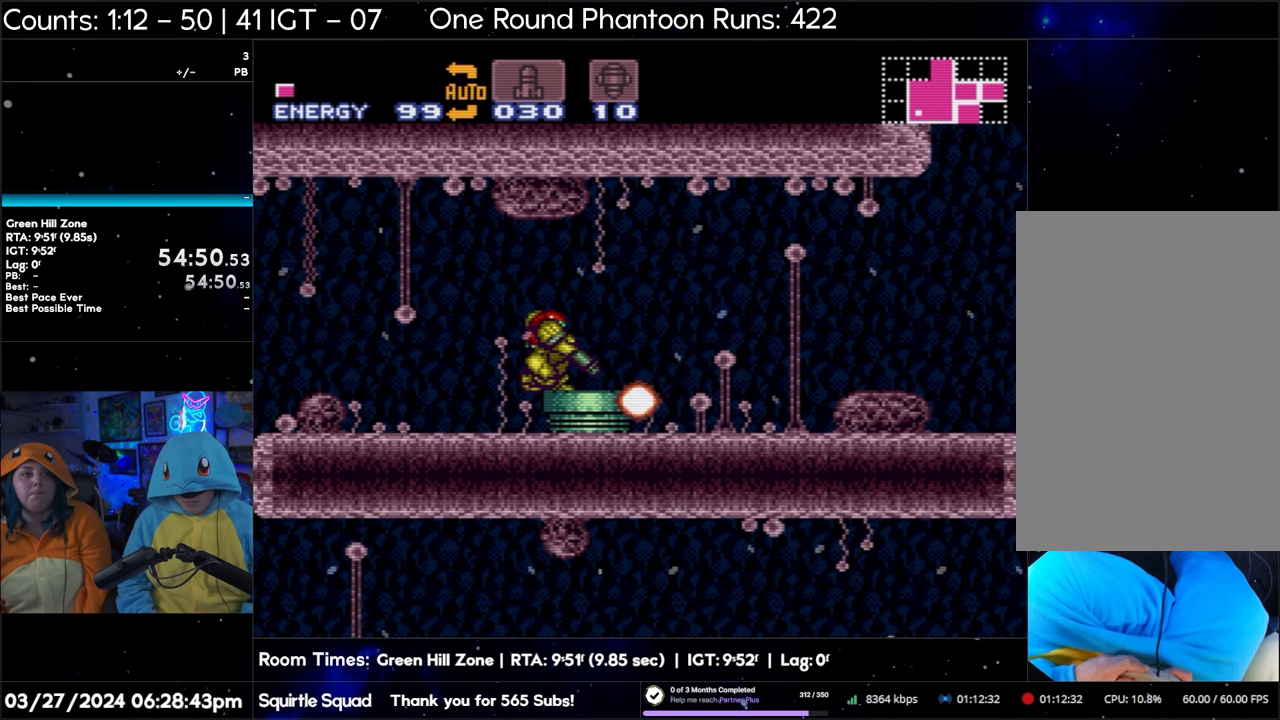
{"buttons": ["L1"], "events": [[100, "Y", "down"], [183, "Y", "up"], [367, "Y", "down"], [467, "Y", "up"]]}
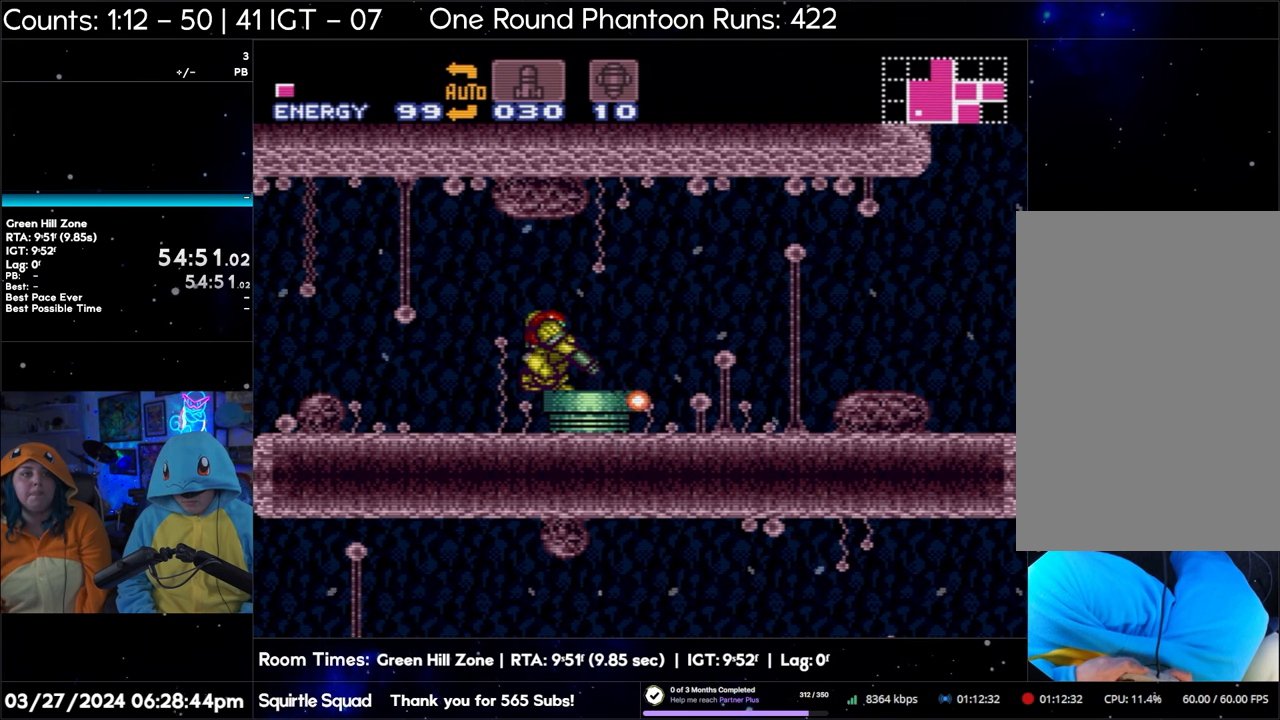
{"buttons": ["Y", "L1"], "events": [[133, "Y", "down"], [233, "Y", "up"], [417, "Y", "down"]]}
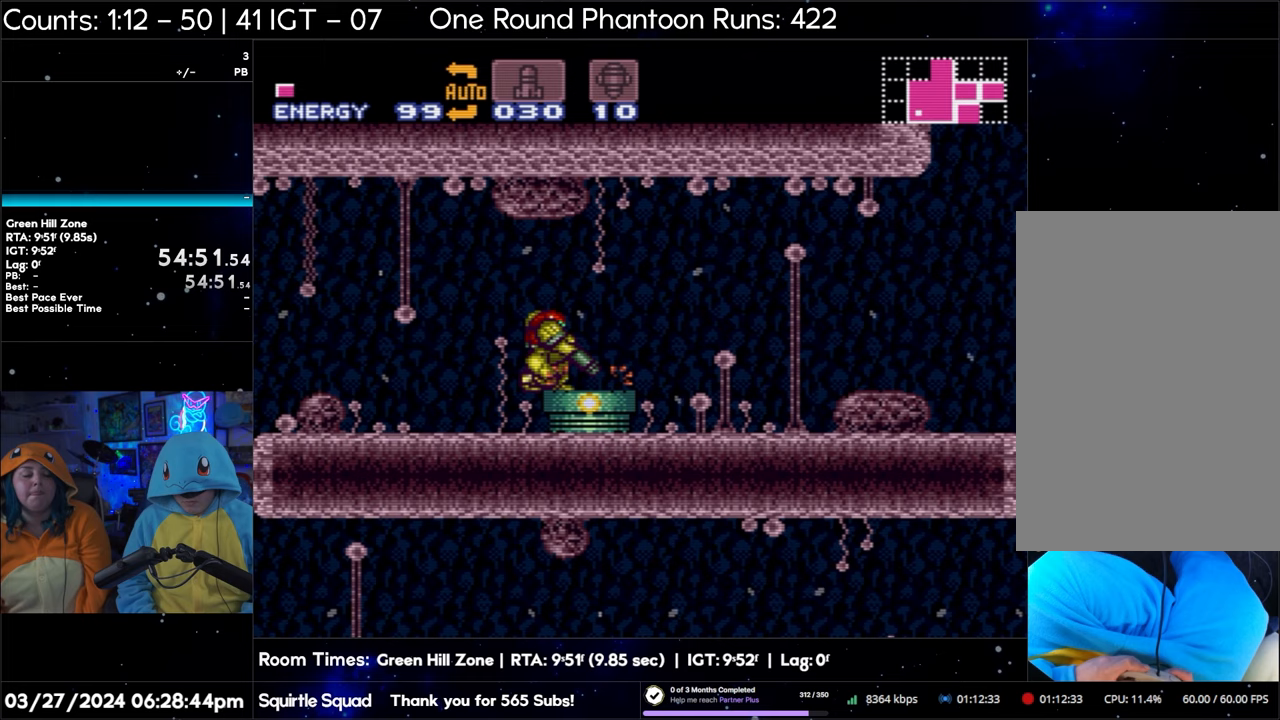
{"buttons": ["Y", "L1"], "events": [[33, "Y", "up"], [183, "Y", "down"], [267, "Y", "up"], [450, "Y", "down"]]}
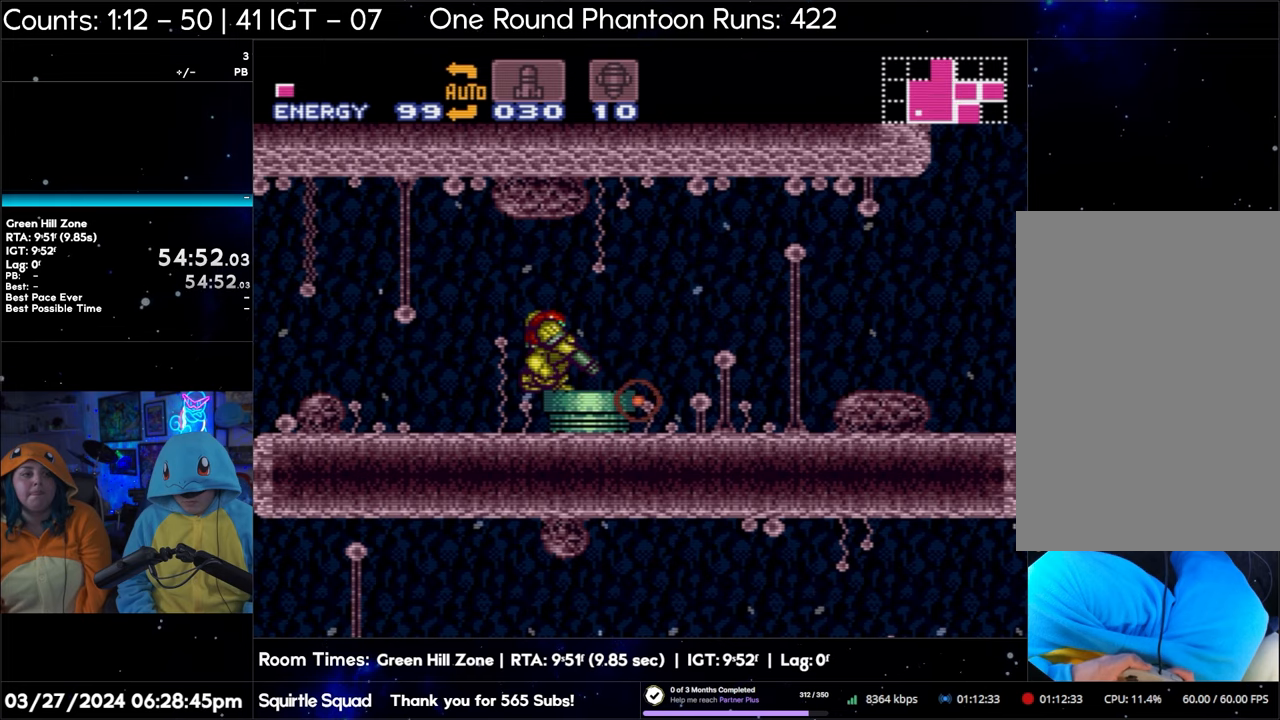
{"buttons": ["A", "DPAD_LEFT"], "events": [[83, "Y", "up"], [233, "A", "down"], [250, "DPAD_LEFT", "down"], [250, "L1", "up"]]}
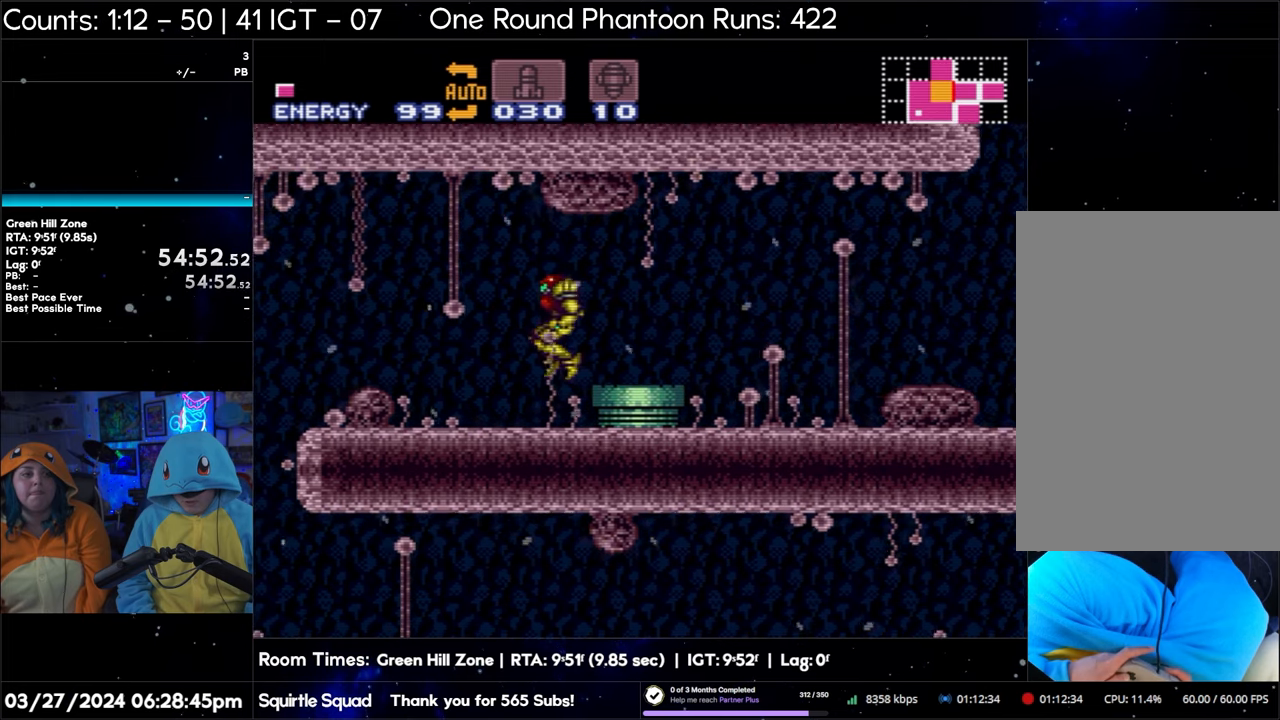
{"buttons": ["A", "DPAD_LEFT"], "events": []}
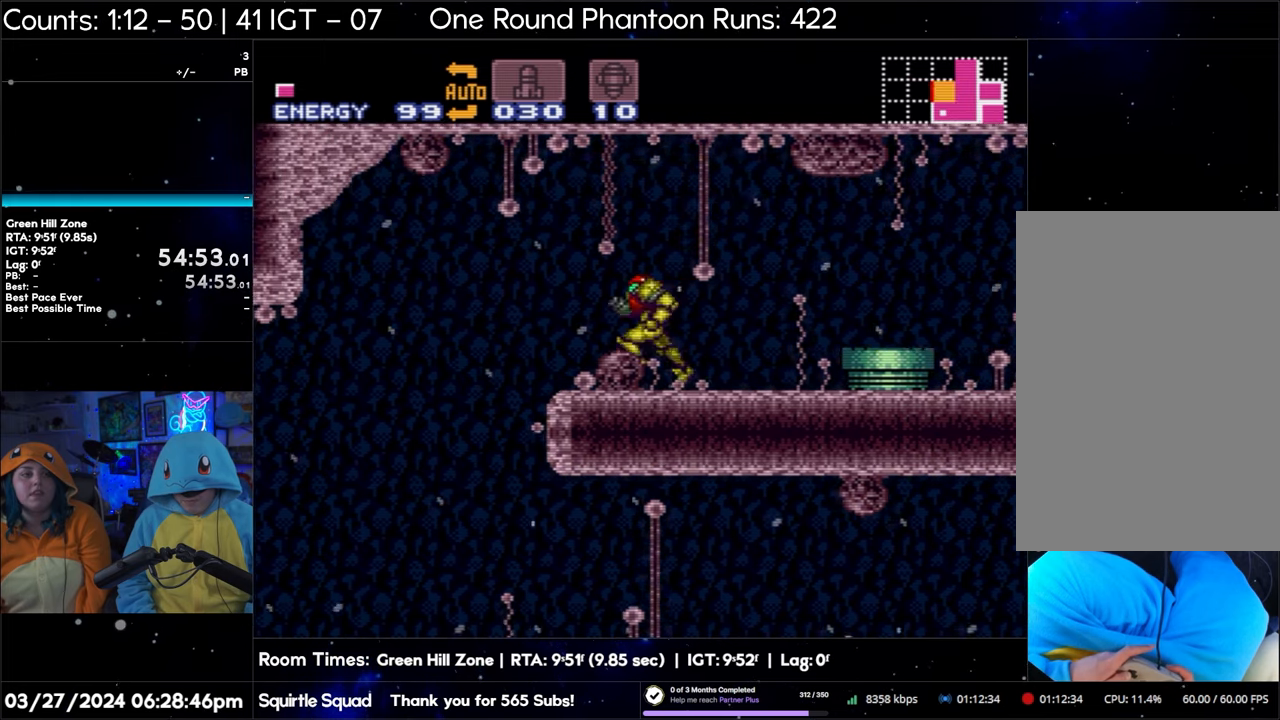
{"buttons": ["A", "DPAD_LEFT"], "events": []}
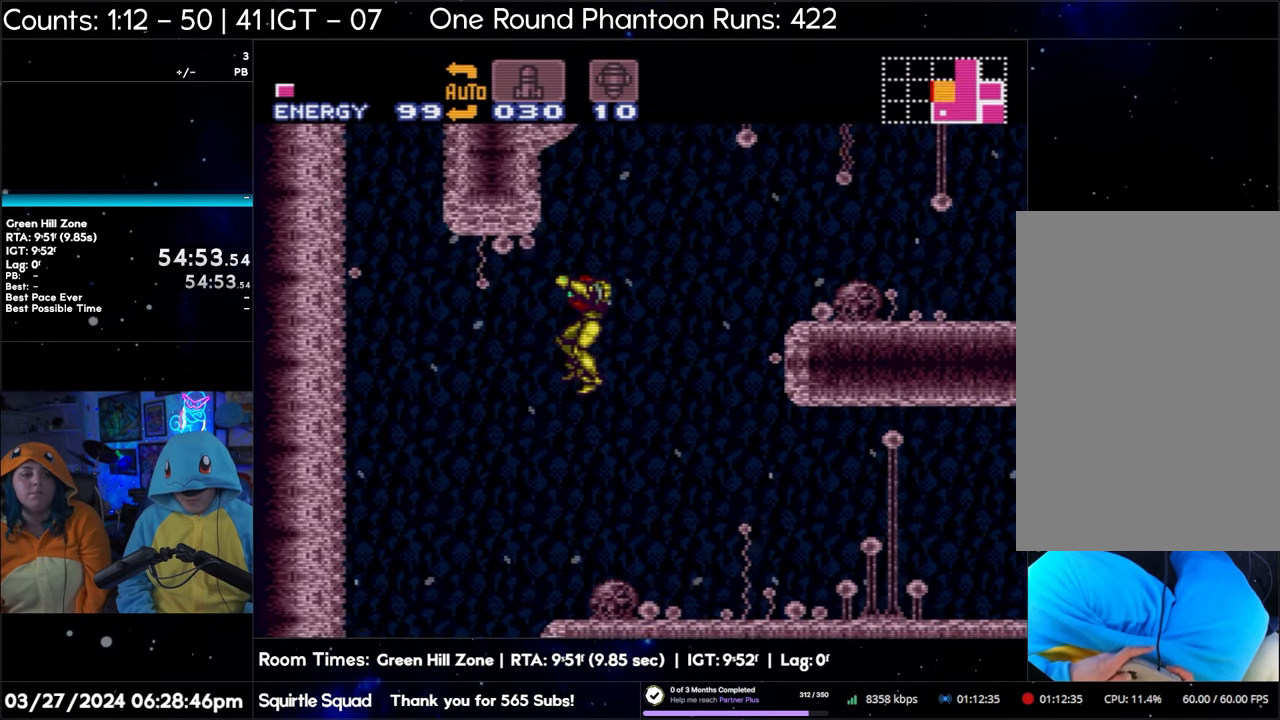
{"buttons": ["A", "DPAD_LEFT"], "events": []}
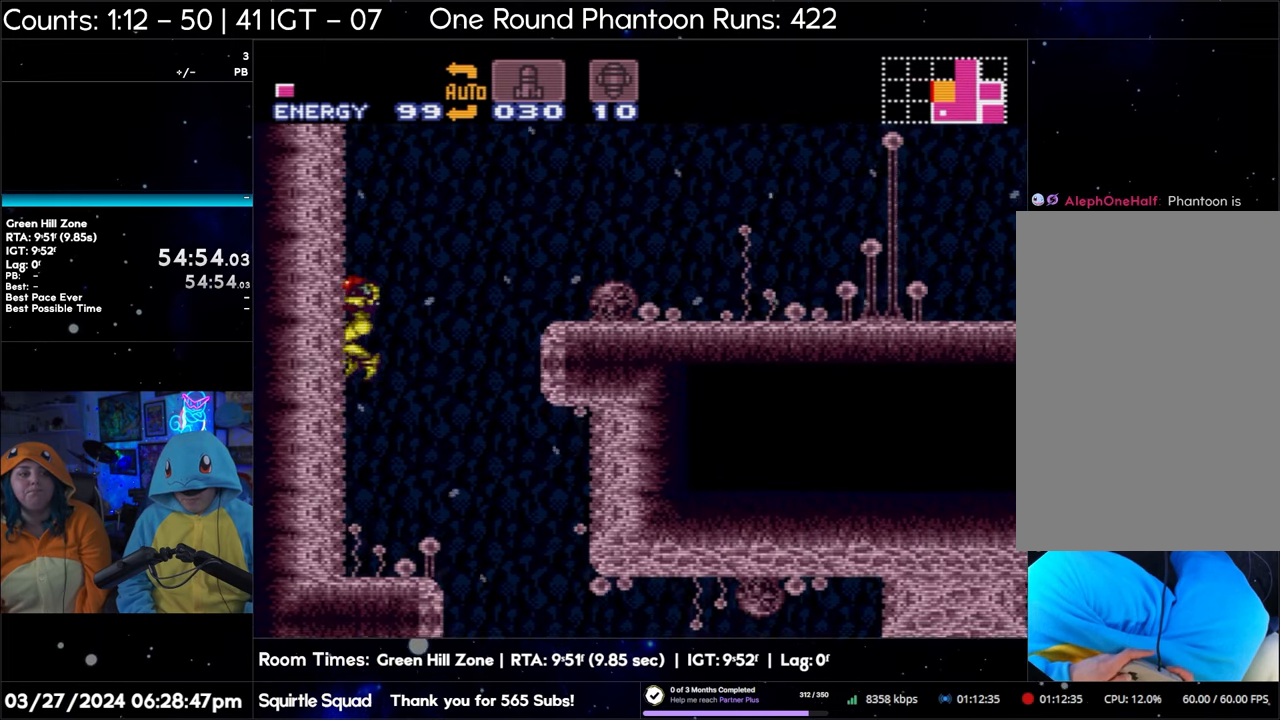
{"buttons": ["A", "DPAD_LEFT"], "events": []}
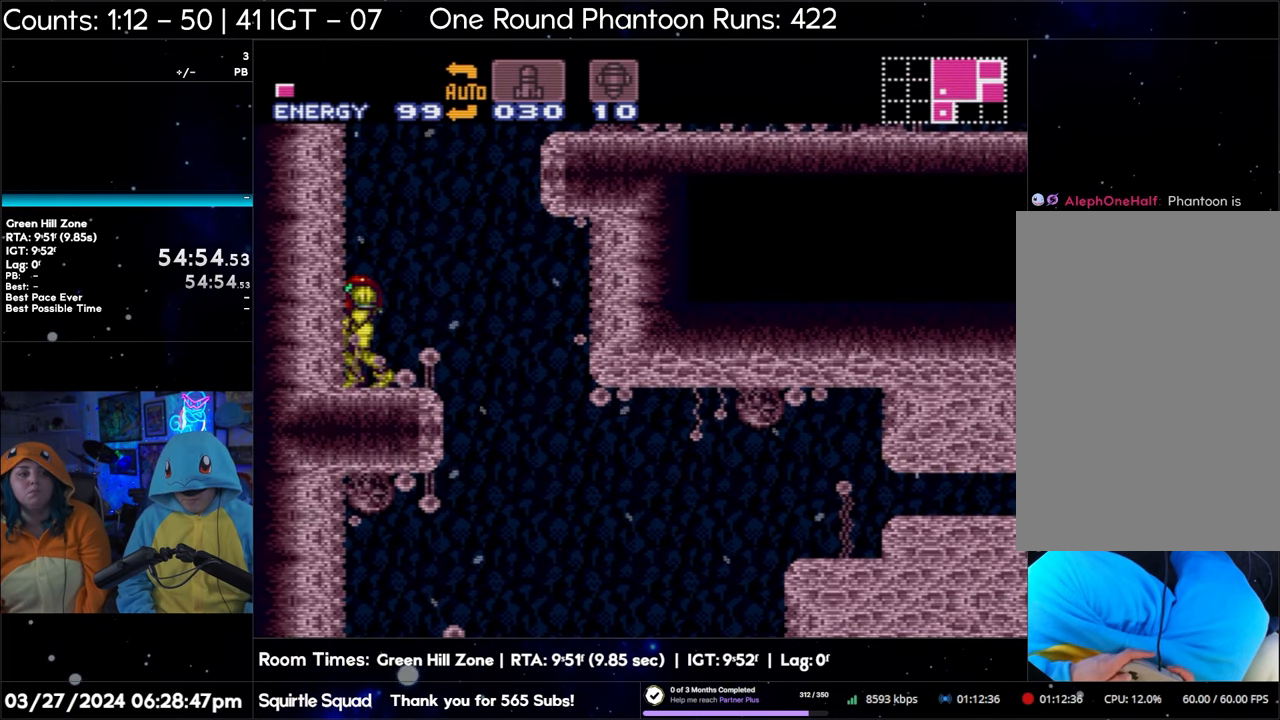
{"buttons": ["A", "DPAD_RIGHT"], "events": [[233, "DPAD_LEFT", "up"], [283, "DPAD_RIGHT", "down"]]}
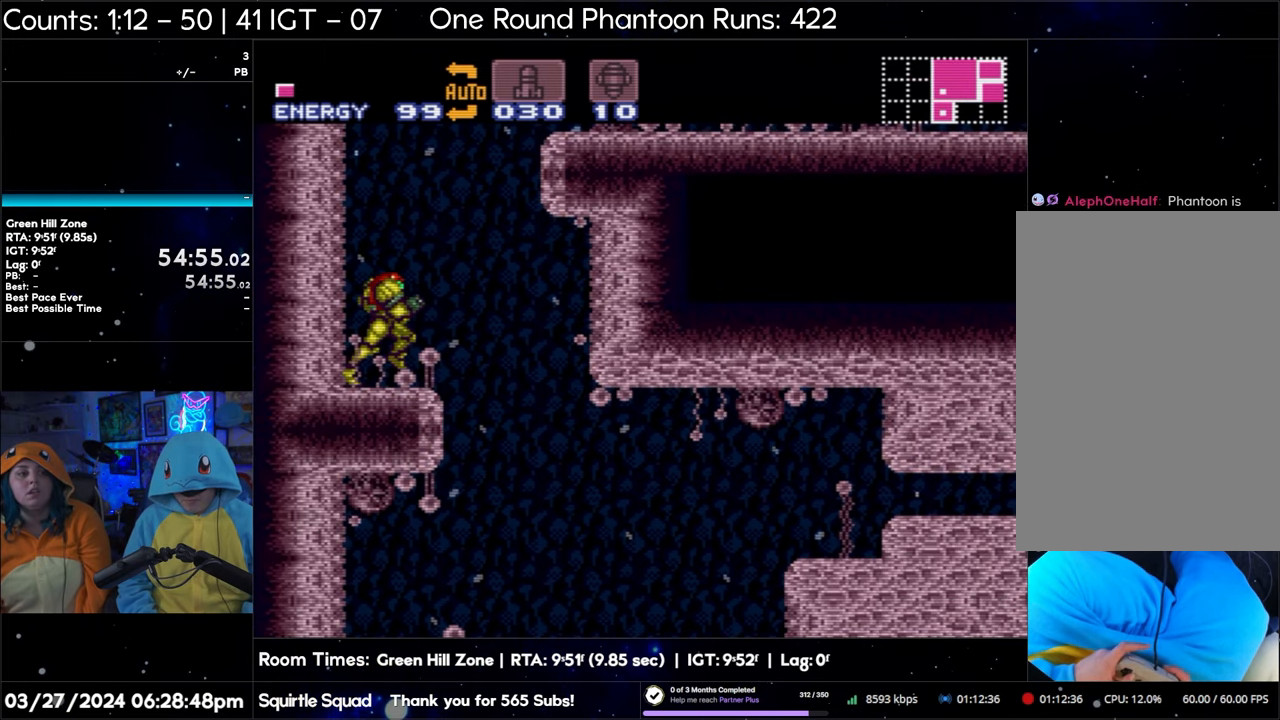
{"buttons": ["A", "DPAD_RIGHT"], "events": []}
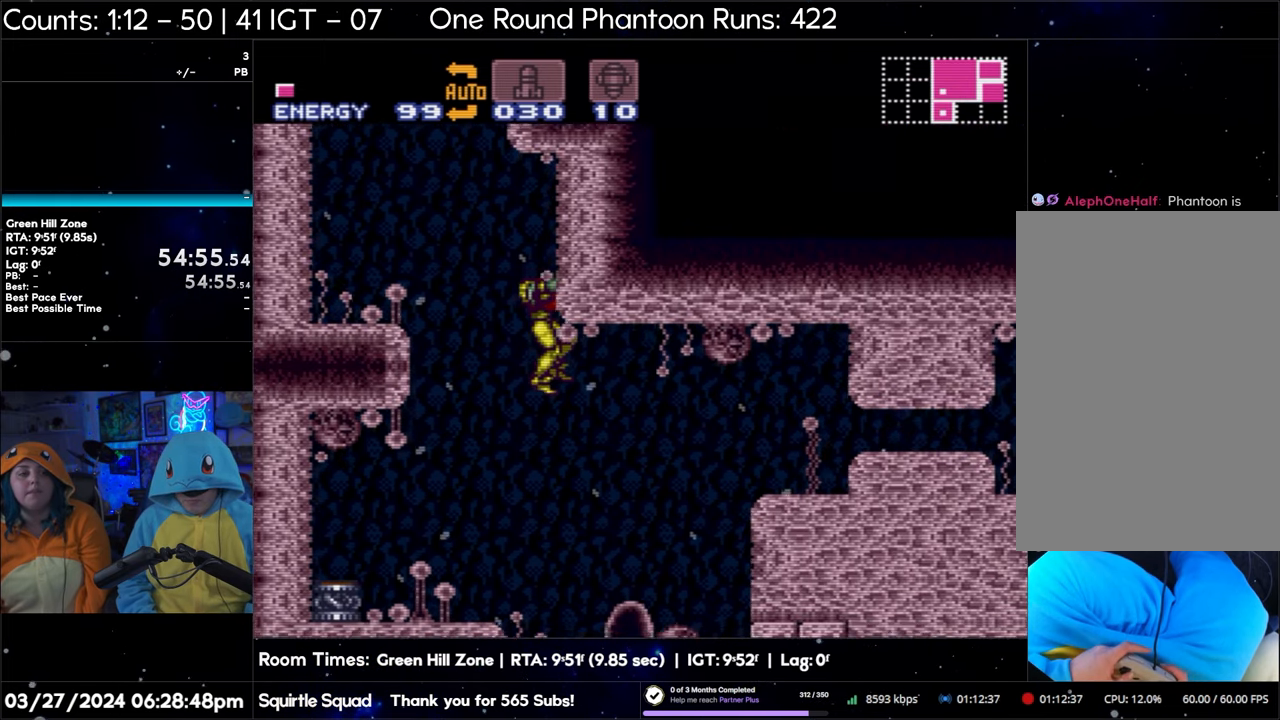
{"buttons": ["A", "DPAD_RIGHT"], "events": []}
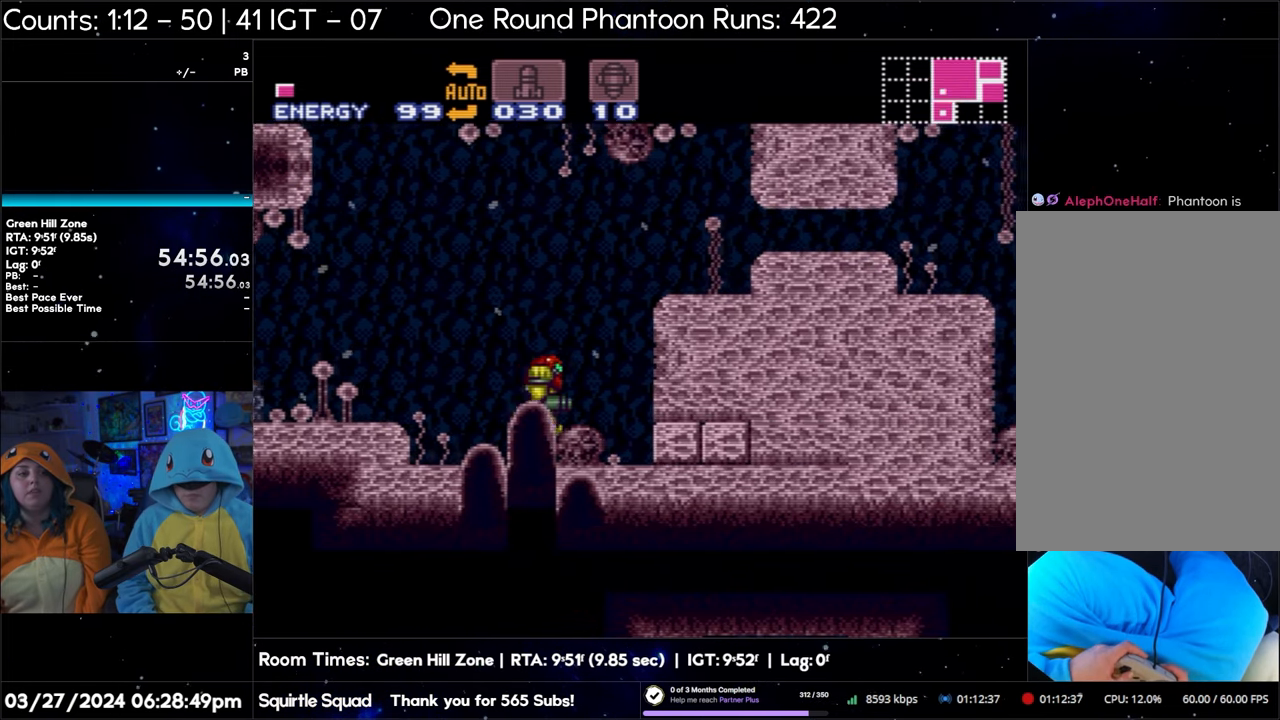
{"buttons": ["A", "DPAD_RIGHT"], "events": []}
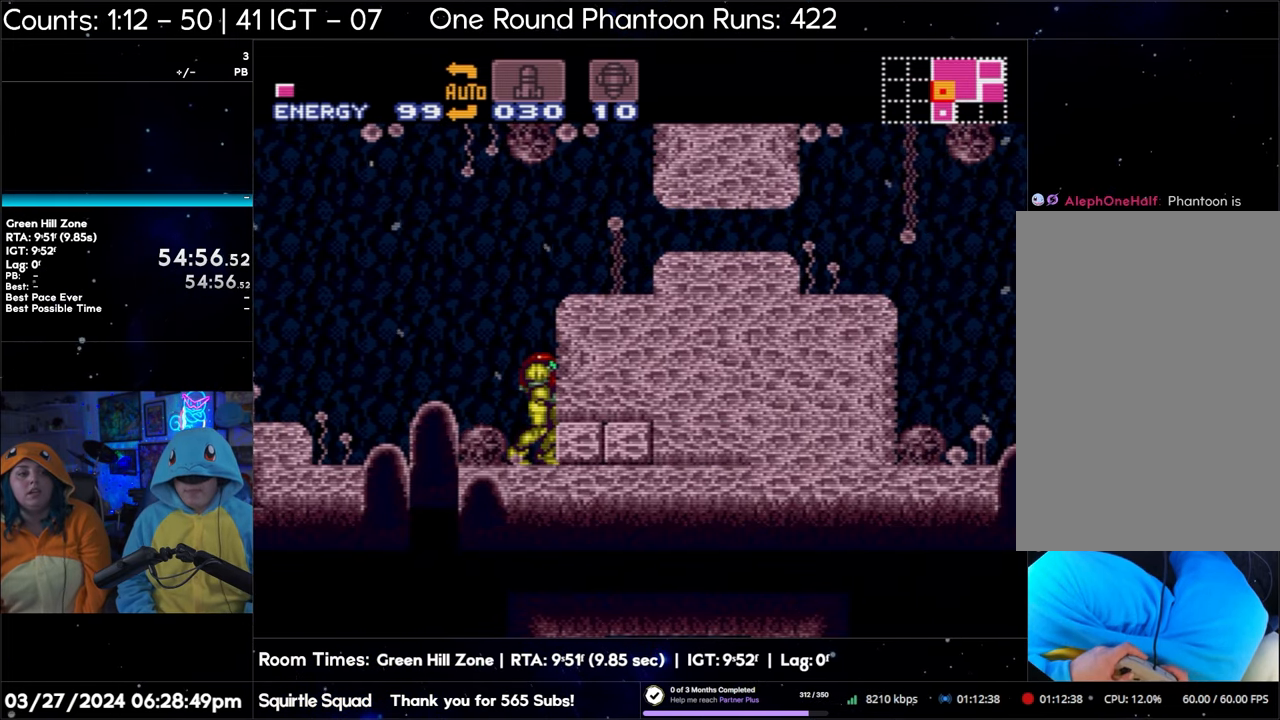
{"buttons": ["A", "DPAD_RIGHT"], "events": []}
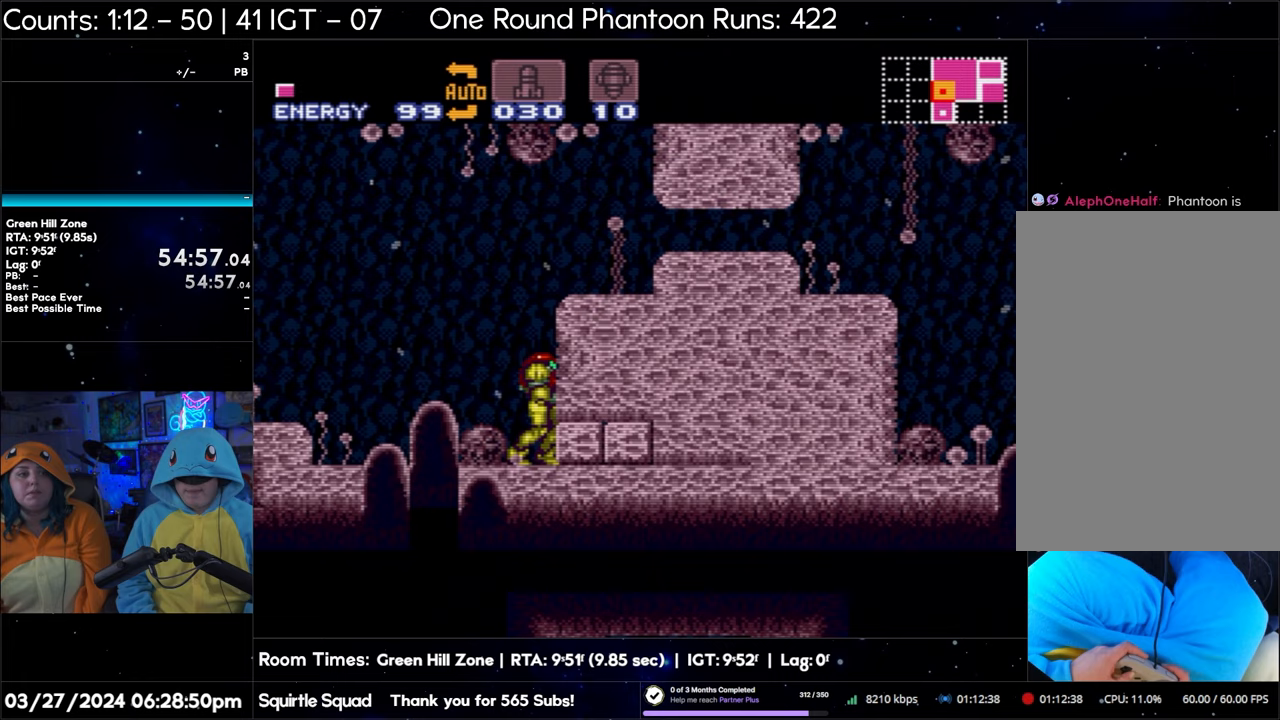
{"buttons": ["B", "DPAD_RIGHT"], "events": [[117, "A", "up"], [183, "DPAD_RIGHT", "up"], [233, "B", "down"], [417, "DPAD_RIGHT", "down"]]}
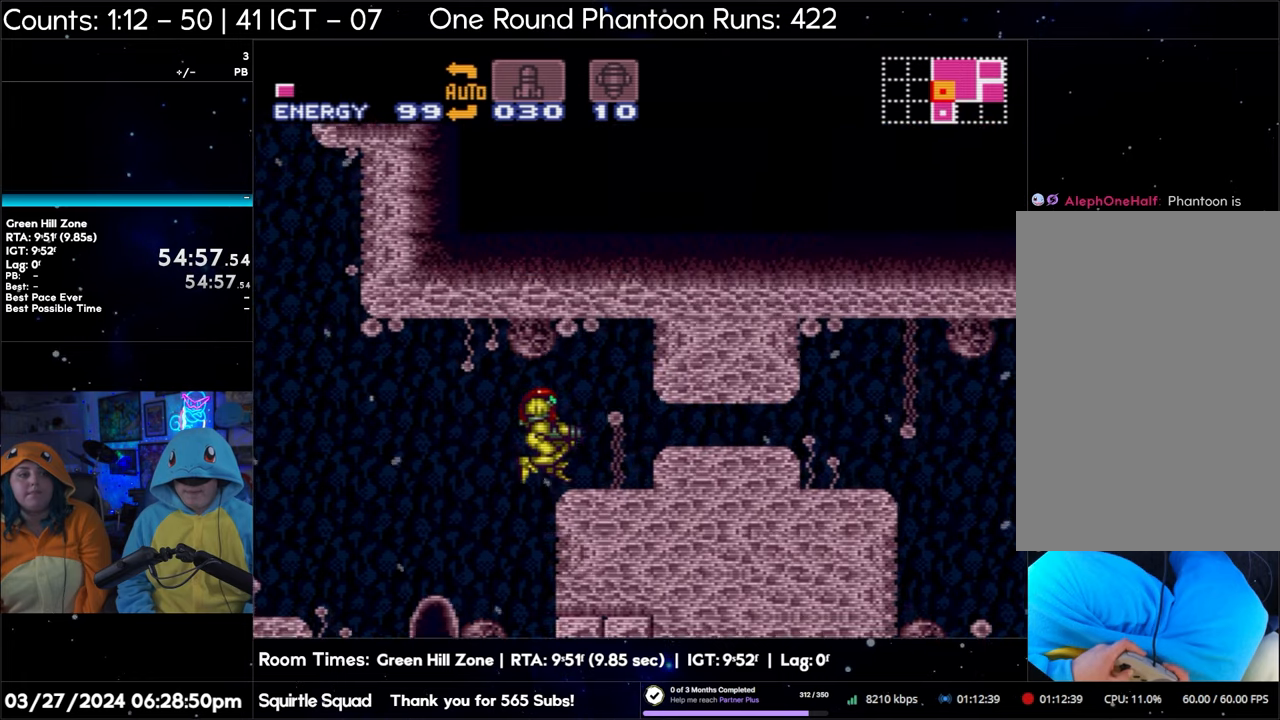
{"buttons": ["A", "DPAD_RIGHT"], "events": [[133, "B", "up"], [233, "A", "down"]]}
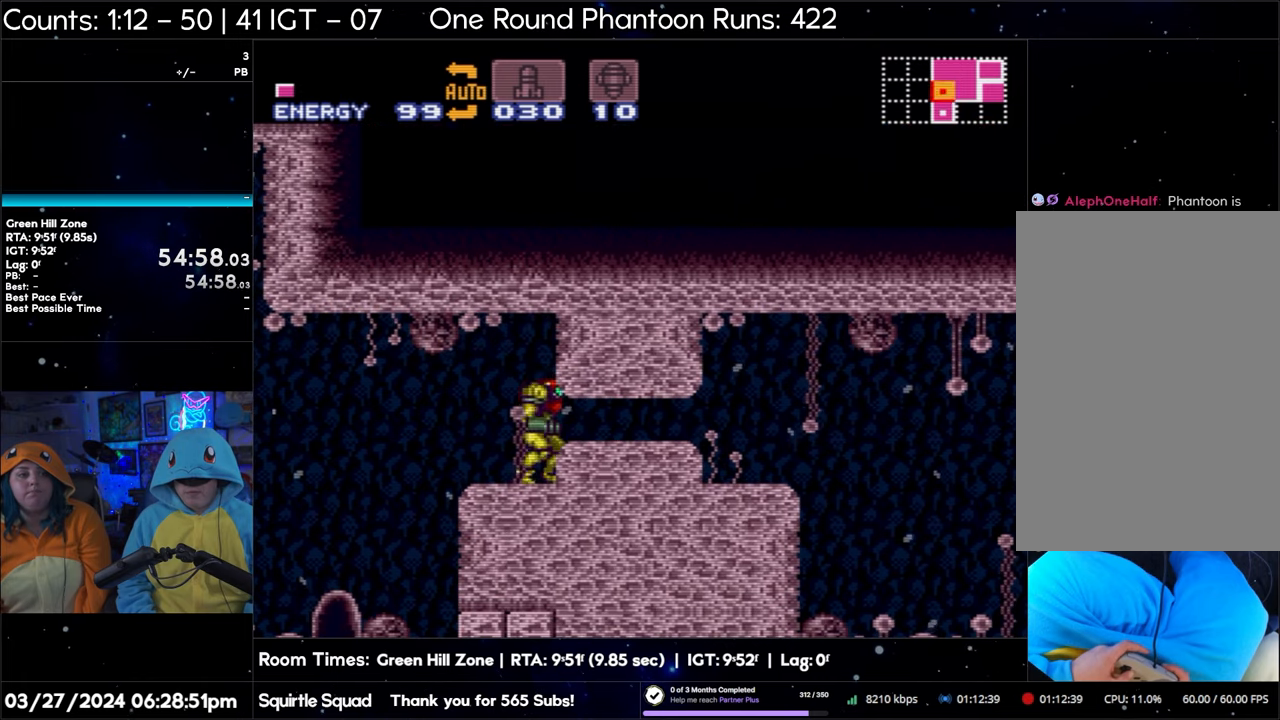
{"buttons": ["A", "DPAD_RIGHT"], "events": []}
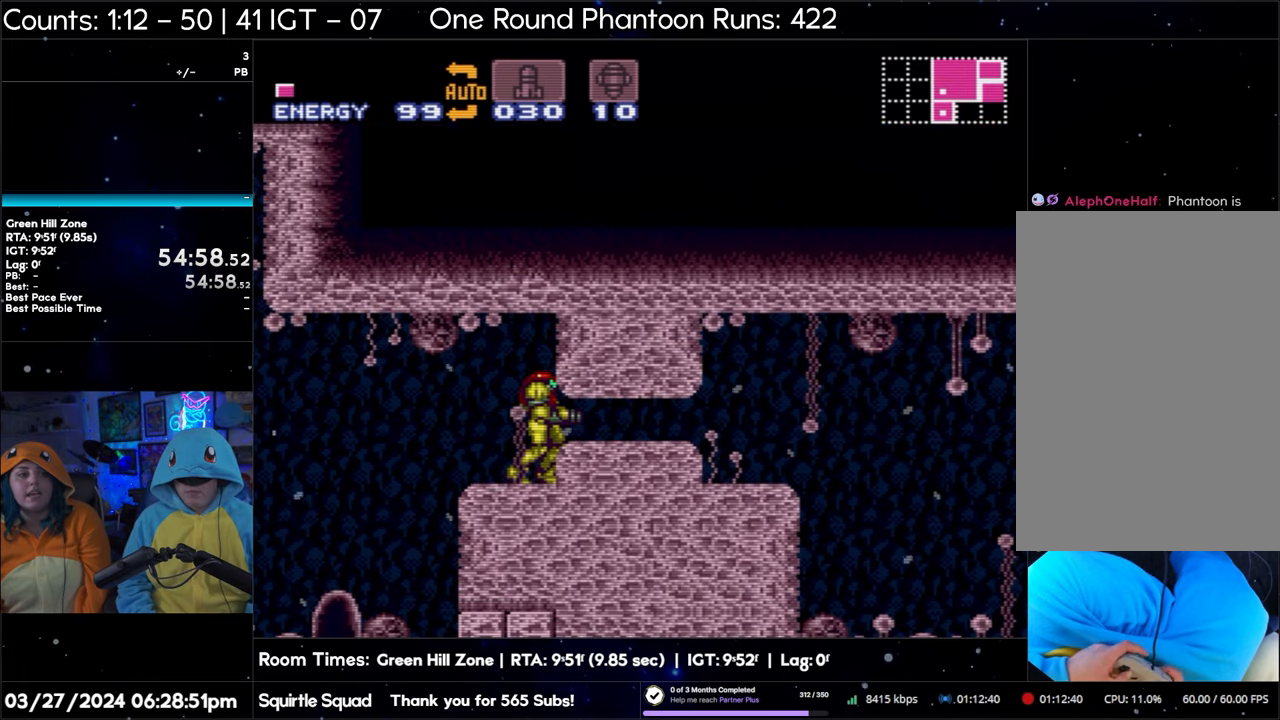
{"buttons": ["A", "B", "DPAD_DOWN"], "events": [[117, "DPAD_RIGHT", "up"], [167, "B", "down"], [317, "DPAD_DOWN", "down"], [417, "DPAD_DOWN", "up"], [500, "DPAD_DOWN", "down"]]}
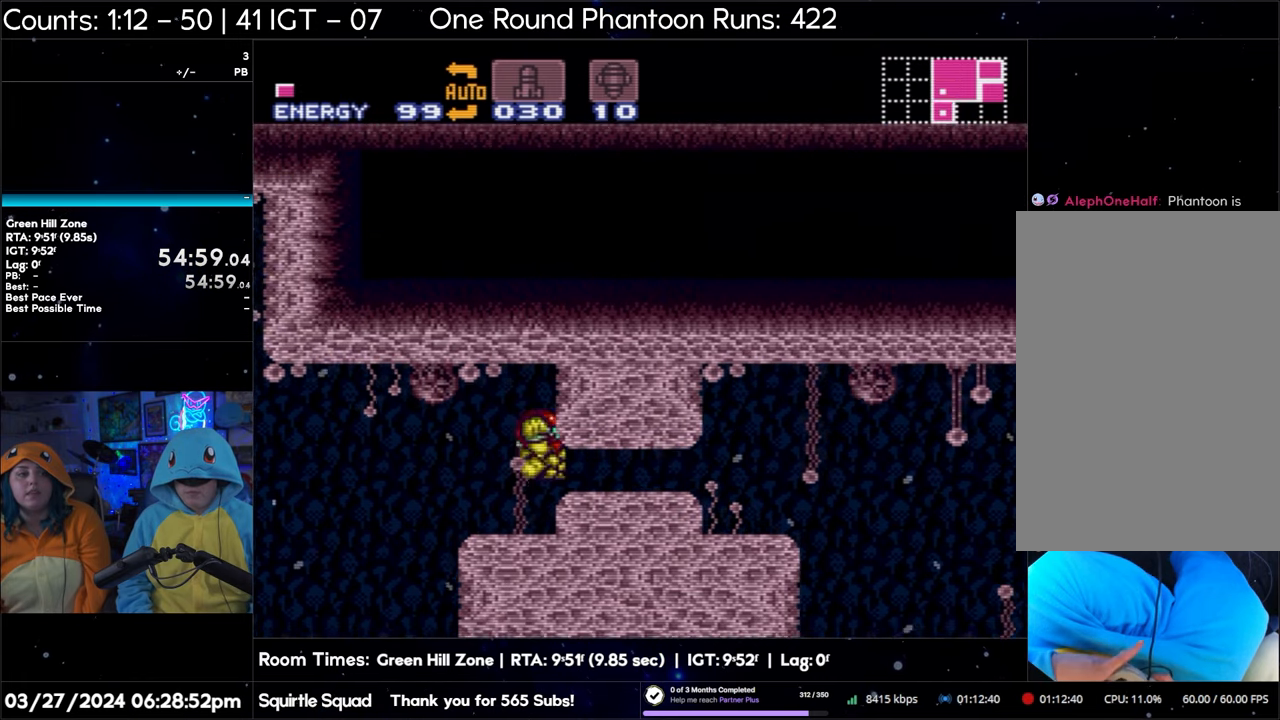
{"buttons": ["A", "DPAD_RIGHT"], "events": [[17, "B", "up"], [50, "DPAD_RIGHT", "down"], [100, "DPAD_DOWN", "up"]]}
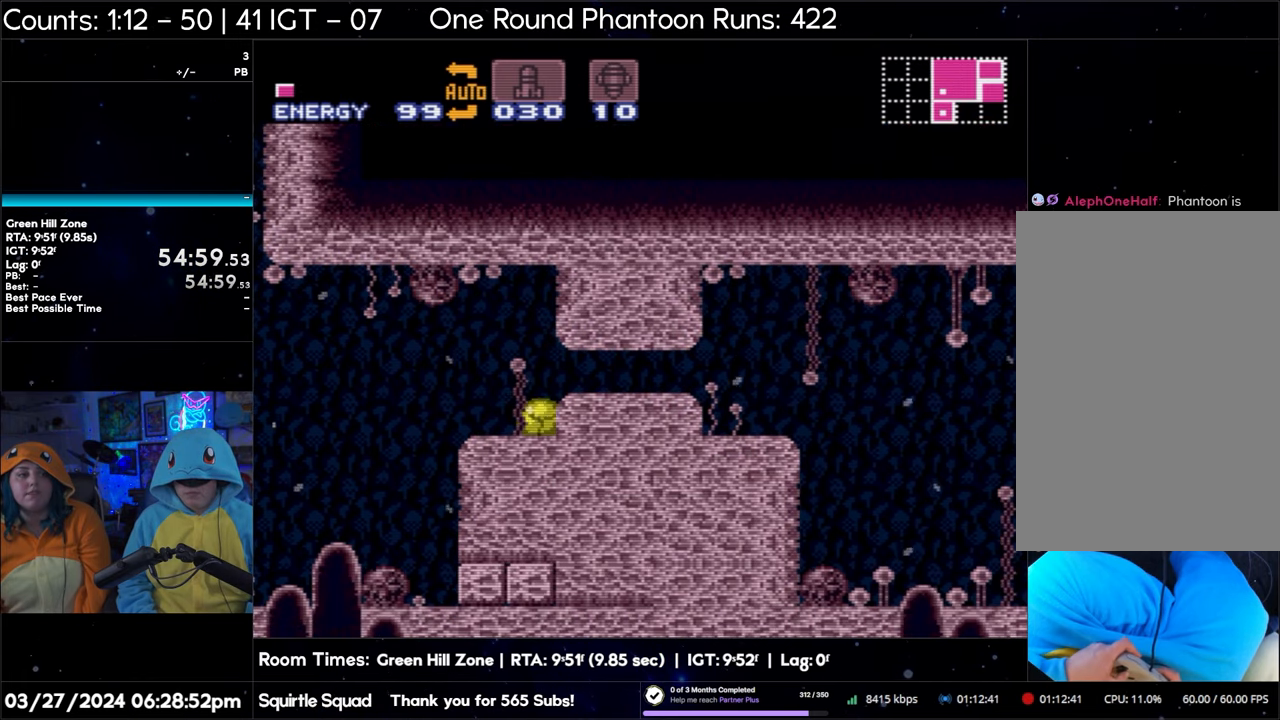
{"buttons": ["A", "DPAD_RIGHT"], "events": []}
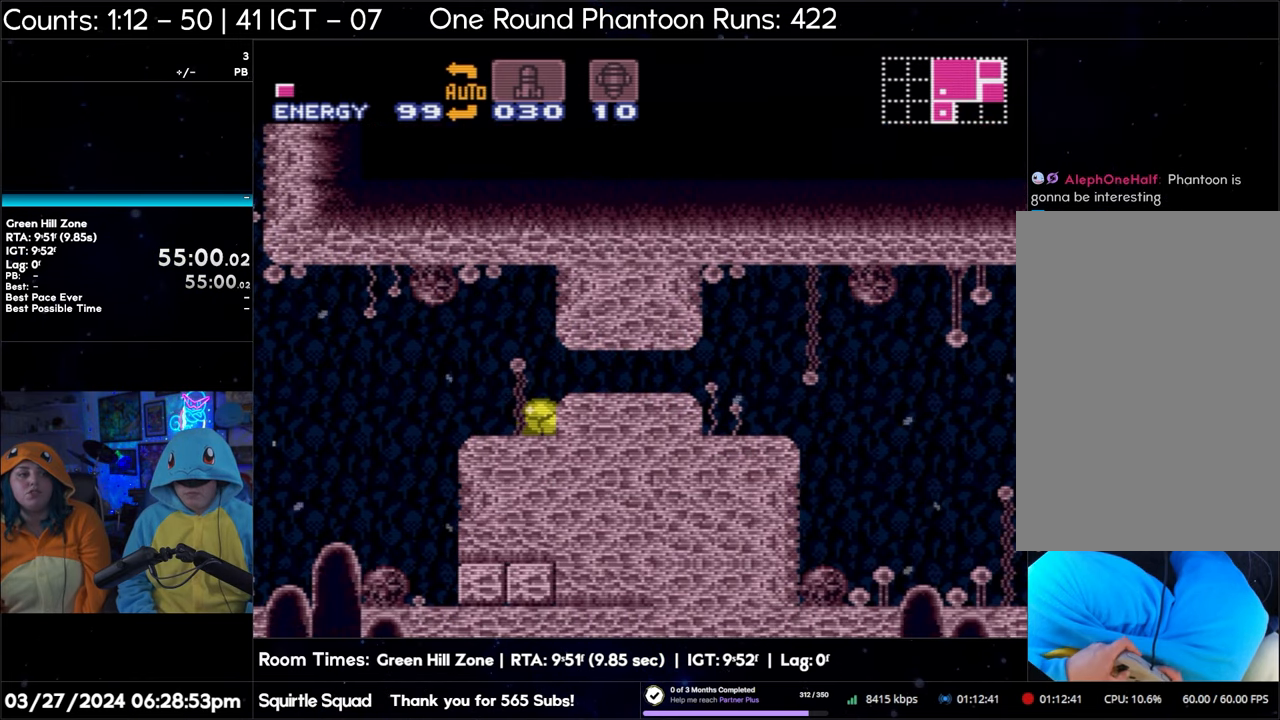
{"buttons": ["A", "DPAD_RIGHT"], "events": [[350, "DPAD_UP", "down"], [467, "DPAD_UP", "up"]]}
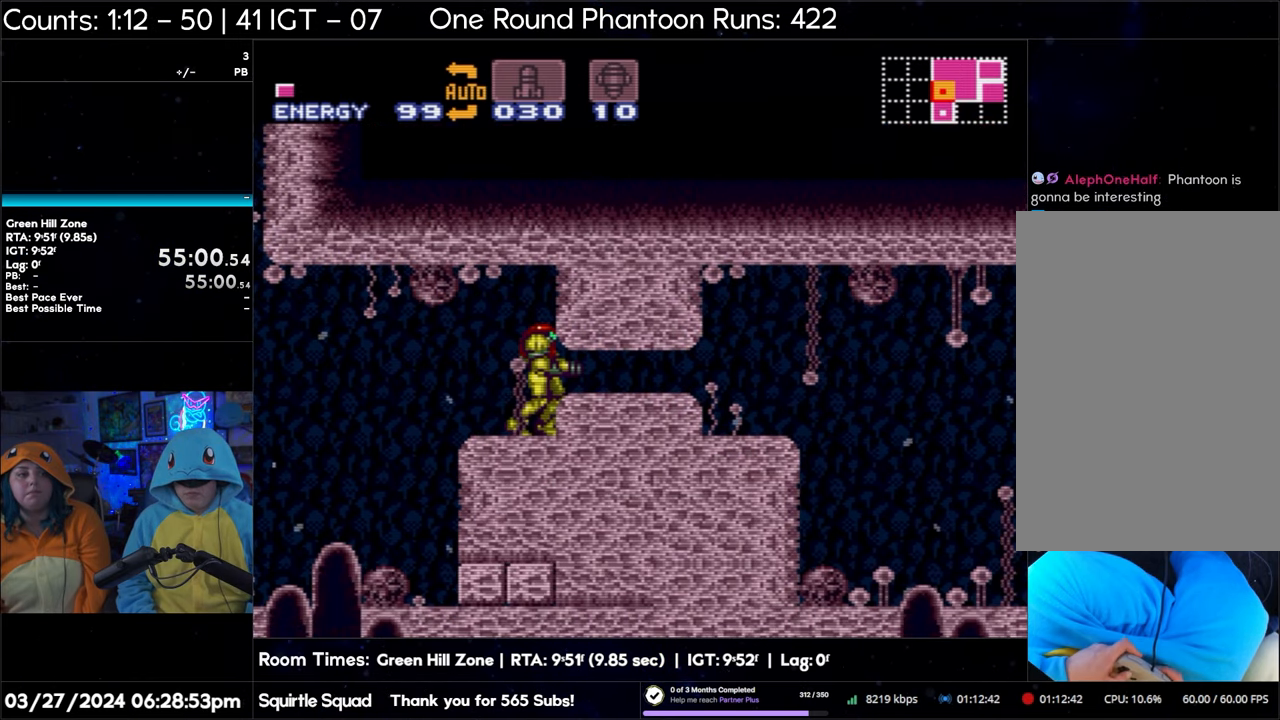
{"buttons": ["A", "DPAD_RIGHT"], "events": []}